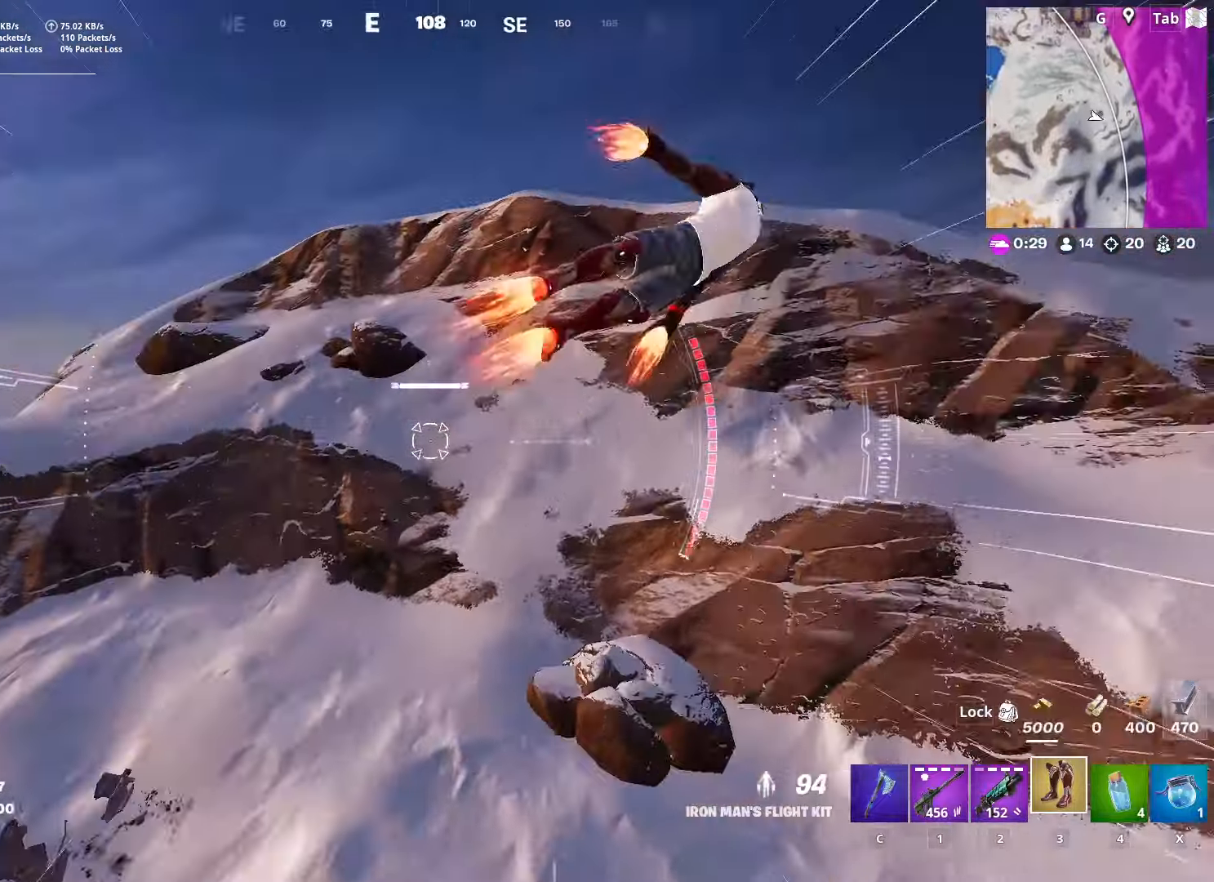
Gameplay with keyboard and mouse; each line is a JSON object with the keys and mouse buttons held at the frame after it. "events" lists presses ("down") and releases ("up") of "1", "2", "3", "4", "5", "a", "alt", "c", "caps_lock", "ctrl", "d", "e", "f", "g", "q", "r", "s", "shift", "space", "t", "tab", "v", "w", "x", "z", "mouse_left", "mouse_wheel" and "mouse_right" between this image and that frame as [ms after this image, input, new state], when the widget could be followed in between. "mouse_left", "mouse_wheel", "mouse_right" = the "left", "wheel", "right" buttons of the "mouse" list. No other keys are recorded. "wheel" means that the mouse wheel is clicked or scrolled. "mouse_move" is the direction in which the mouse moves at that frame (one of eight, or "still"), when it could be read.
{"keys": ["d", "space"], "mouse": [], "mouse_move": "right", "events": [[17, "d", "down"], [67, "s", "down"], [300, "s", "up"], [450, "space", "down"]]}
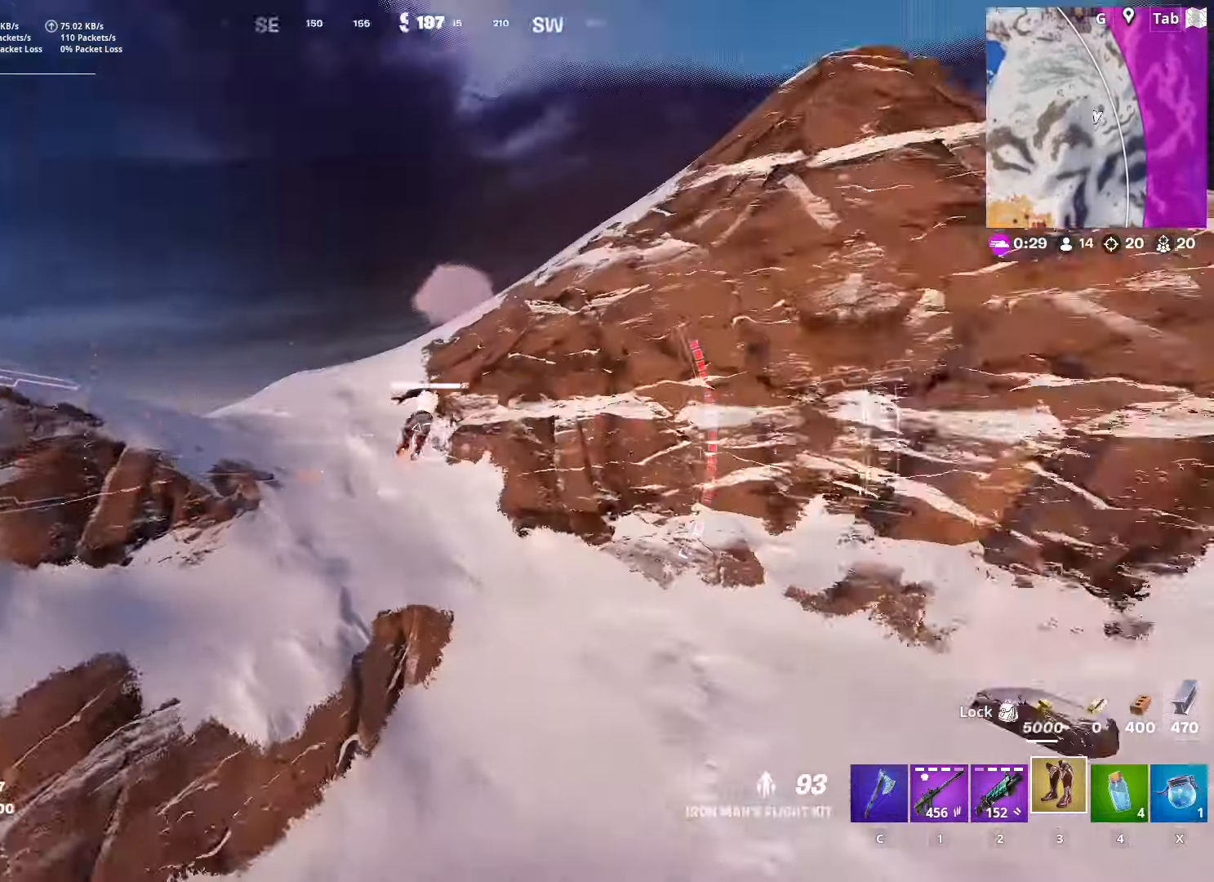
{"keys": ["space"], "mouse": [], "mouse_move": "up", "events": [[134, "w", "down"], [184, "d", "up"], [367, "w", "up"]]}
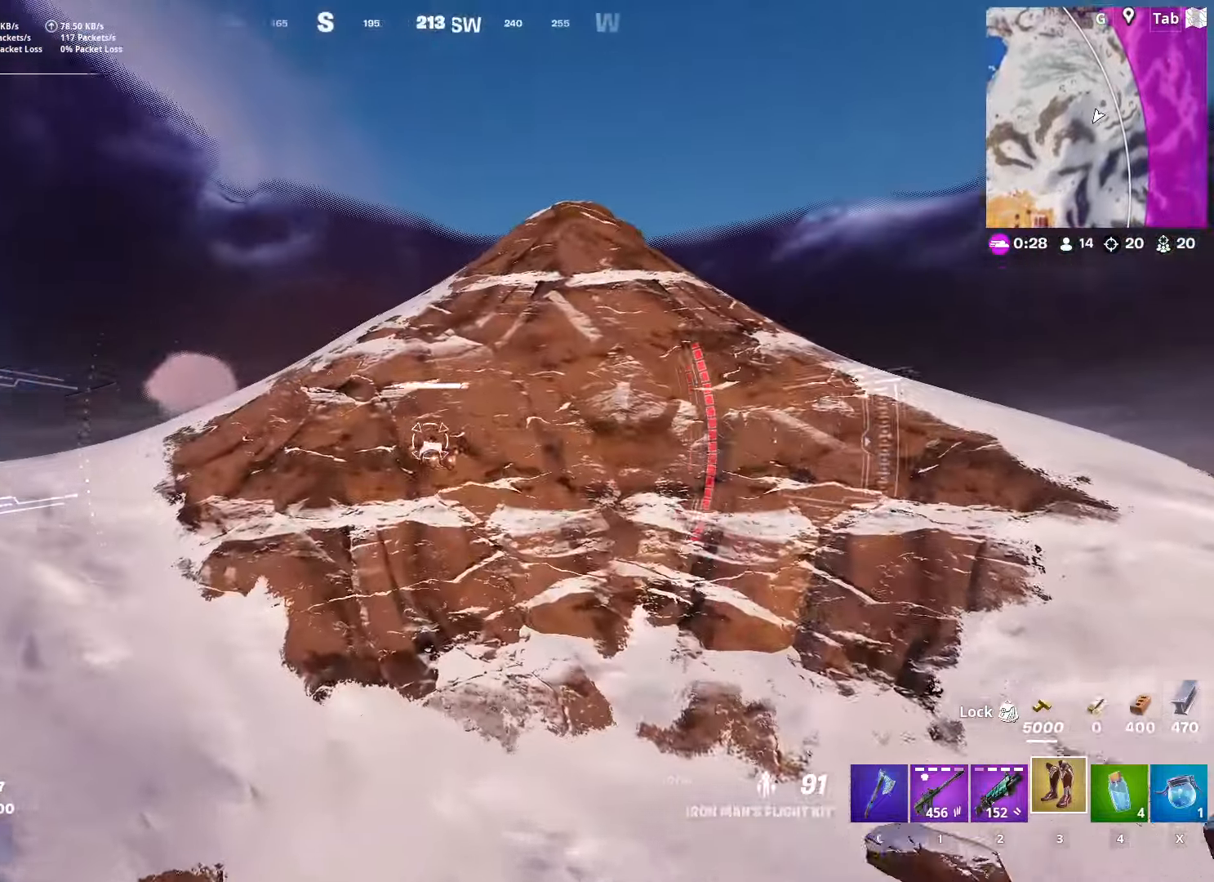
{"keys": ["a", "s", "space"], "mouse": [], "mouse_move": "down-left", "events": [[50, "s", "down"], [150, "s", "up"], [200, "a", "down"], [200, "s", "down"]]}
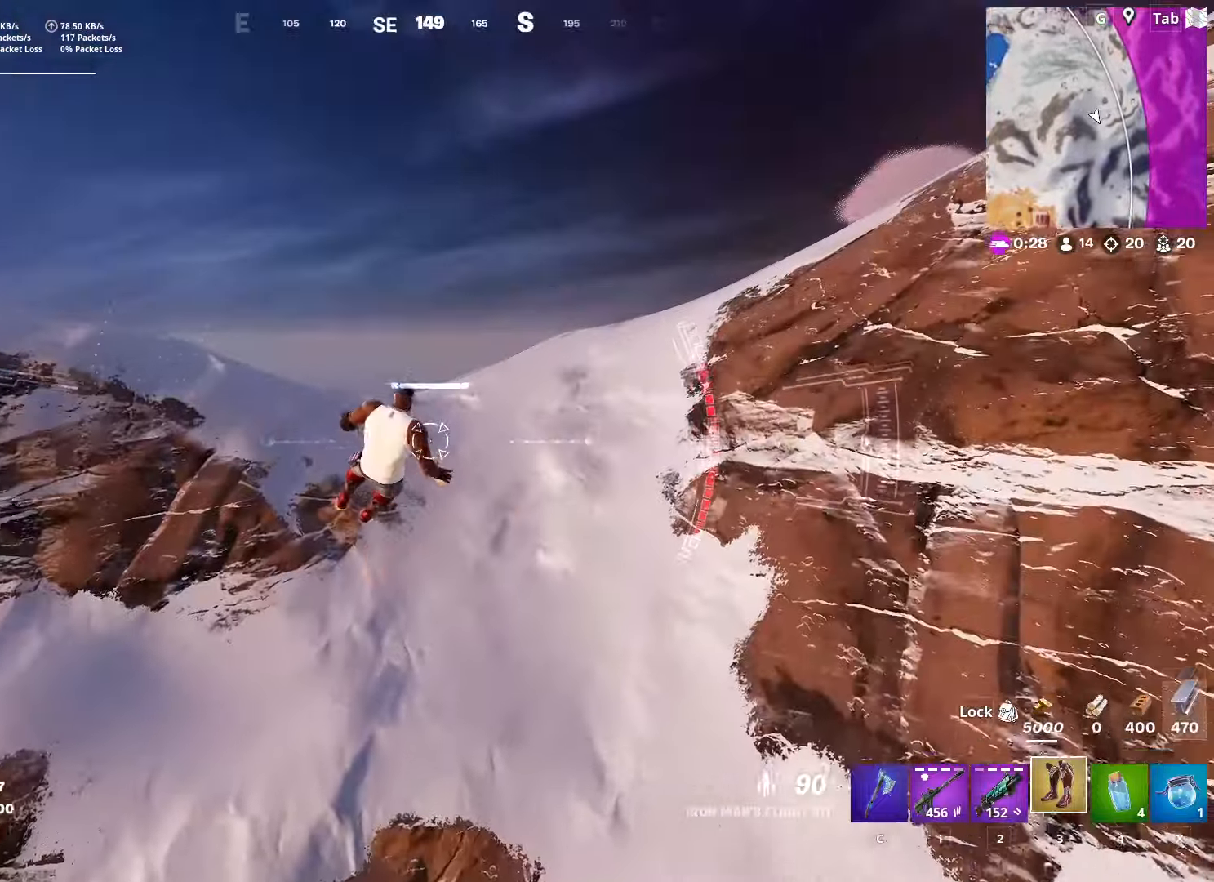
{"keys": ["a", "space"], "mouse": [], "mouse_move": "still", "events": [[117, "s", "up"]]}
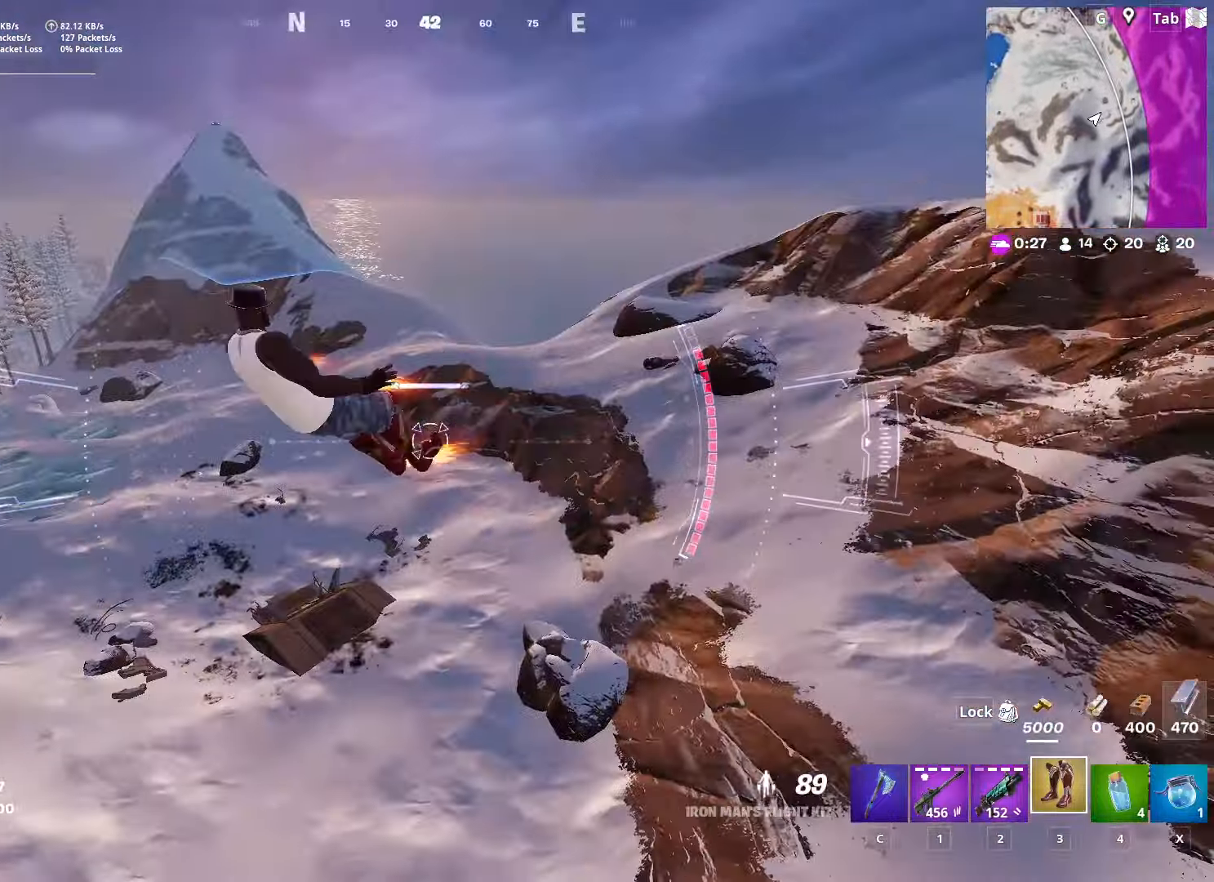
{"keys": ["a", "s", "space"], "mouse": [], "mouse_move": "still", "events": [[500, "s", "down"]]}
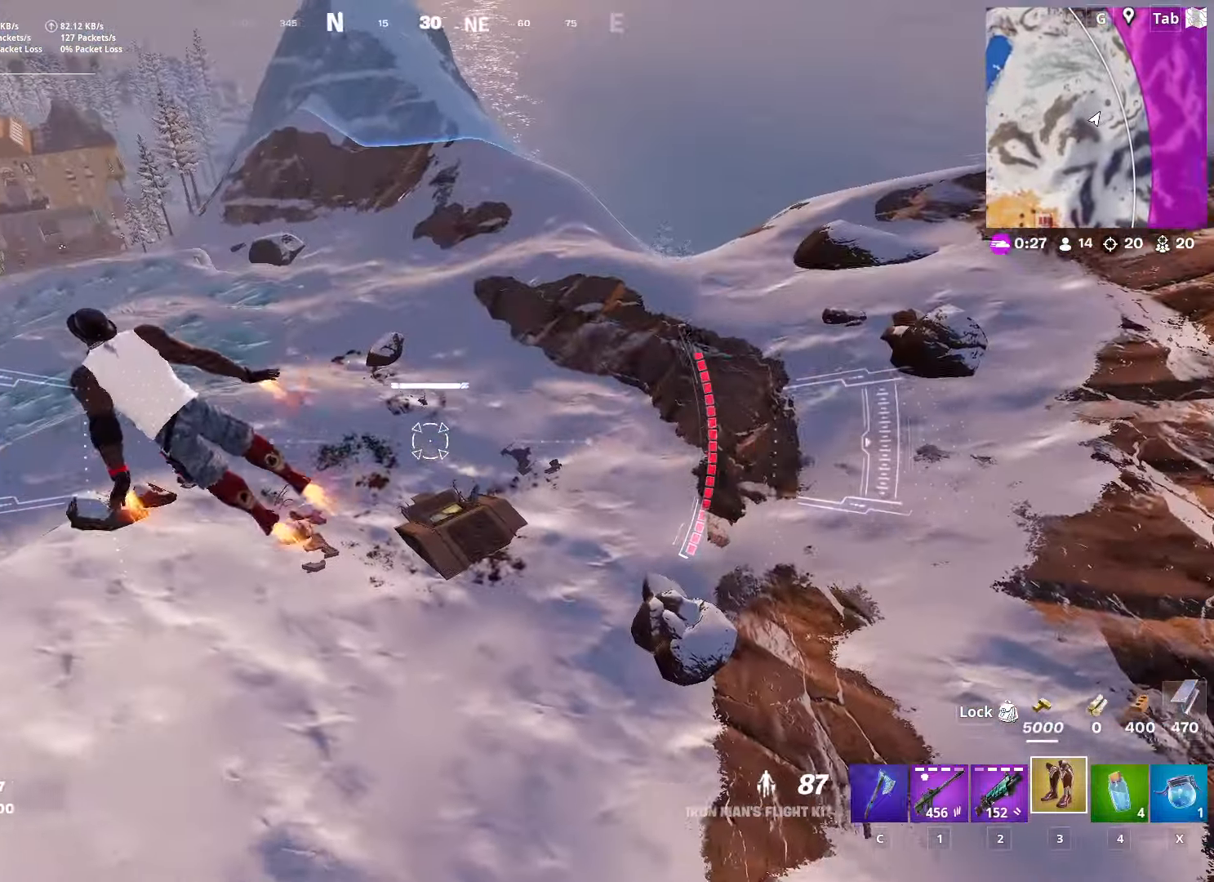
{"keys": ["s", "space"], "mouse": [], "mouse_move": "still", "events": [[201, "a", "up"]]}
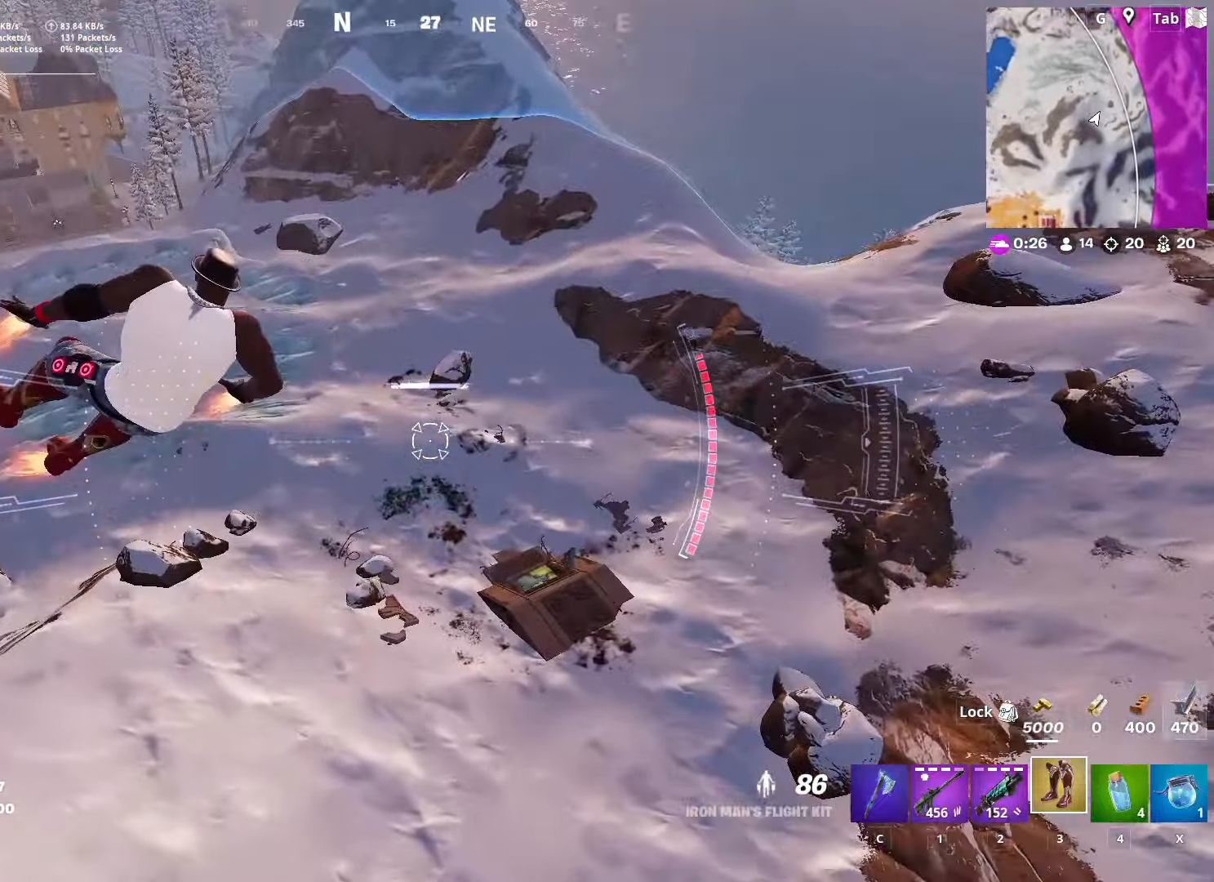
{"keys": ["s", "space"], "mouse": [], "mouse_move": "still", "events": []}
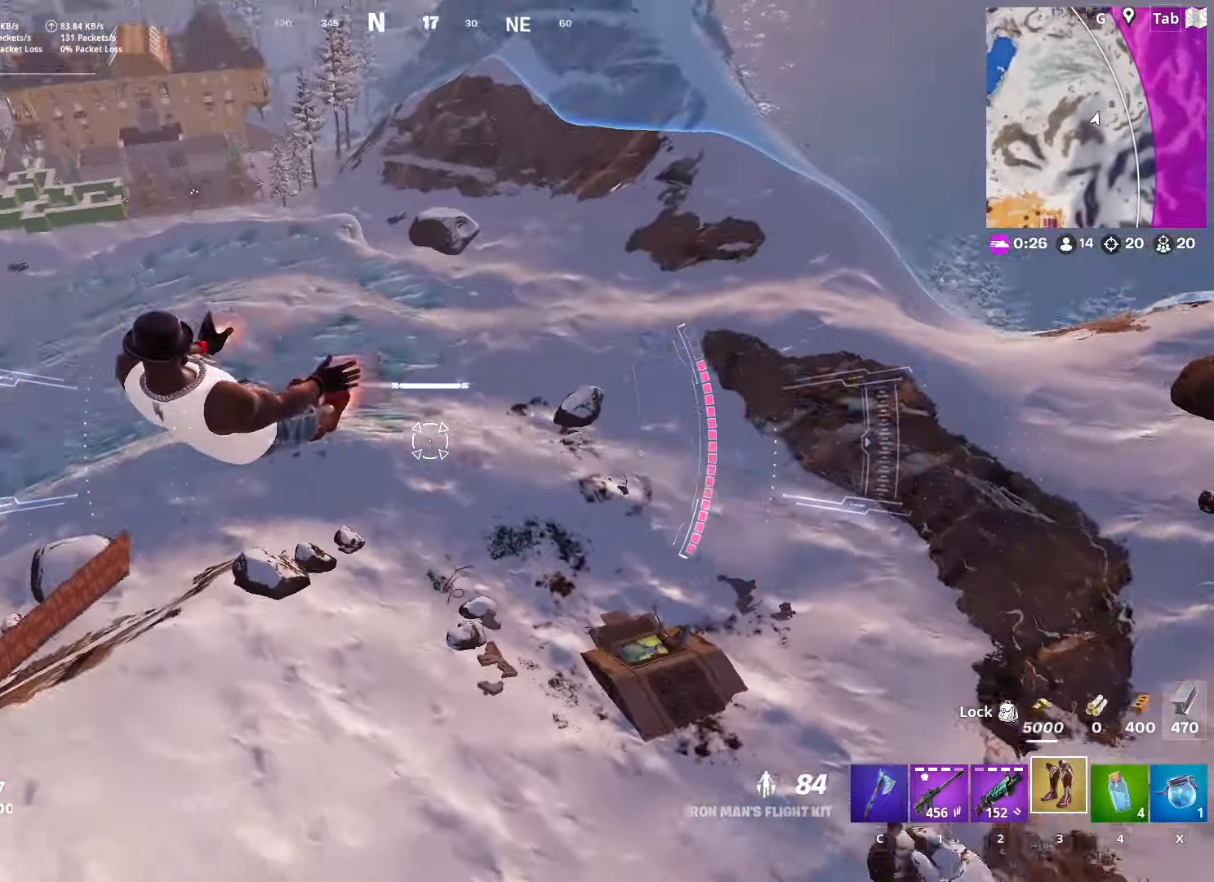
{"keys": ["s", "space"], "mouse": [], "mouse_move": "still", "events": []}
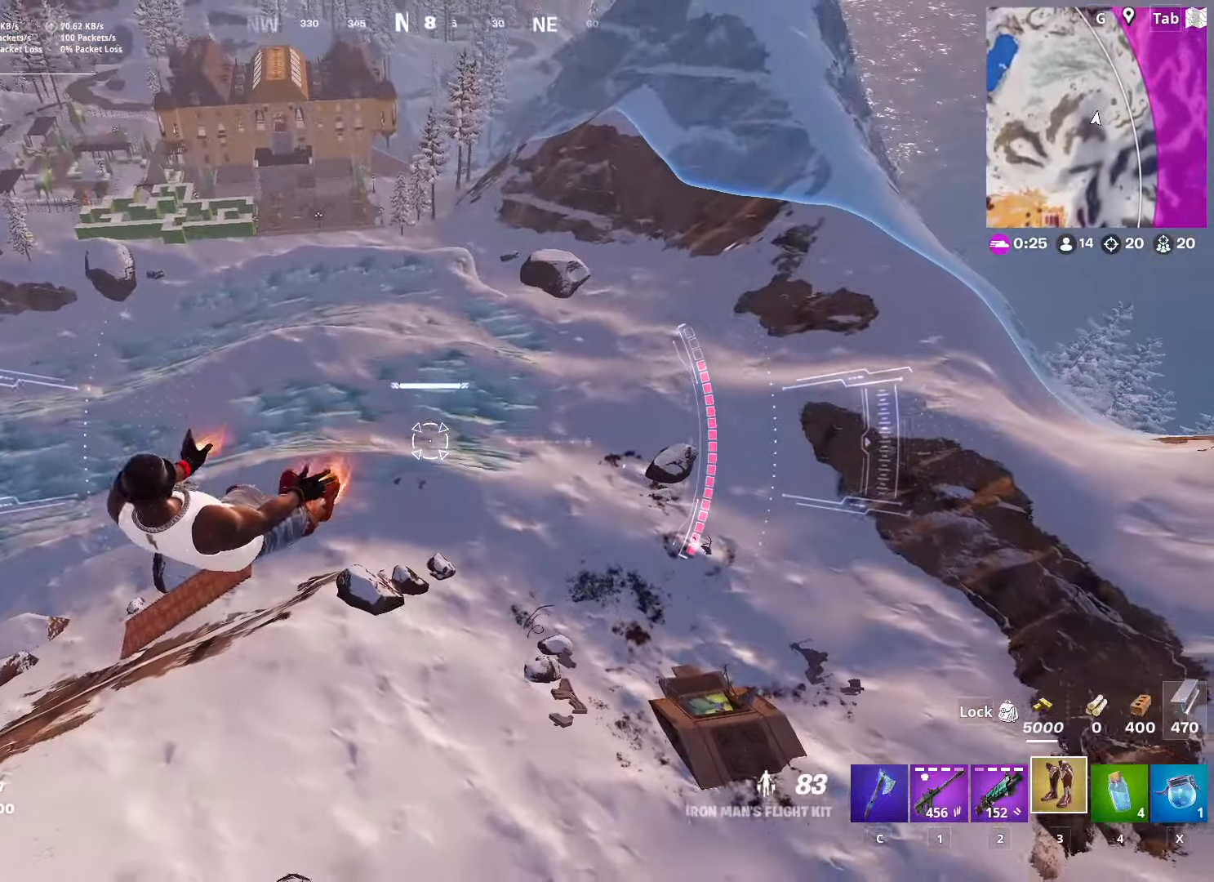
{"keys": ["space", "w"], "mouse": [], "mouse_move": "up-left", "events": [[233, "d", "down"], [233, "s", "up"], [384, "w", "down"], [434, "d", "up"]]}
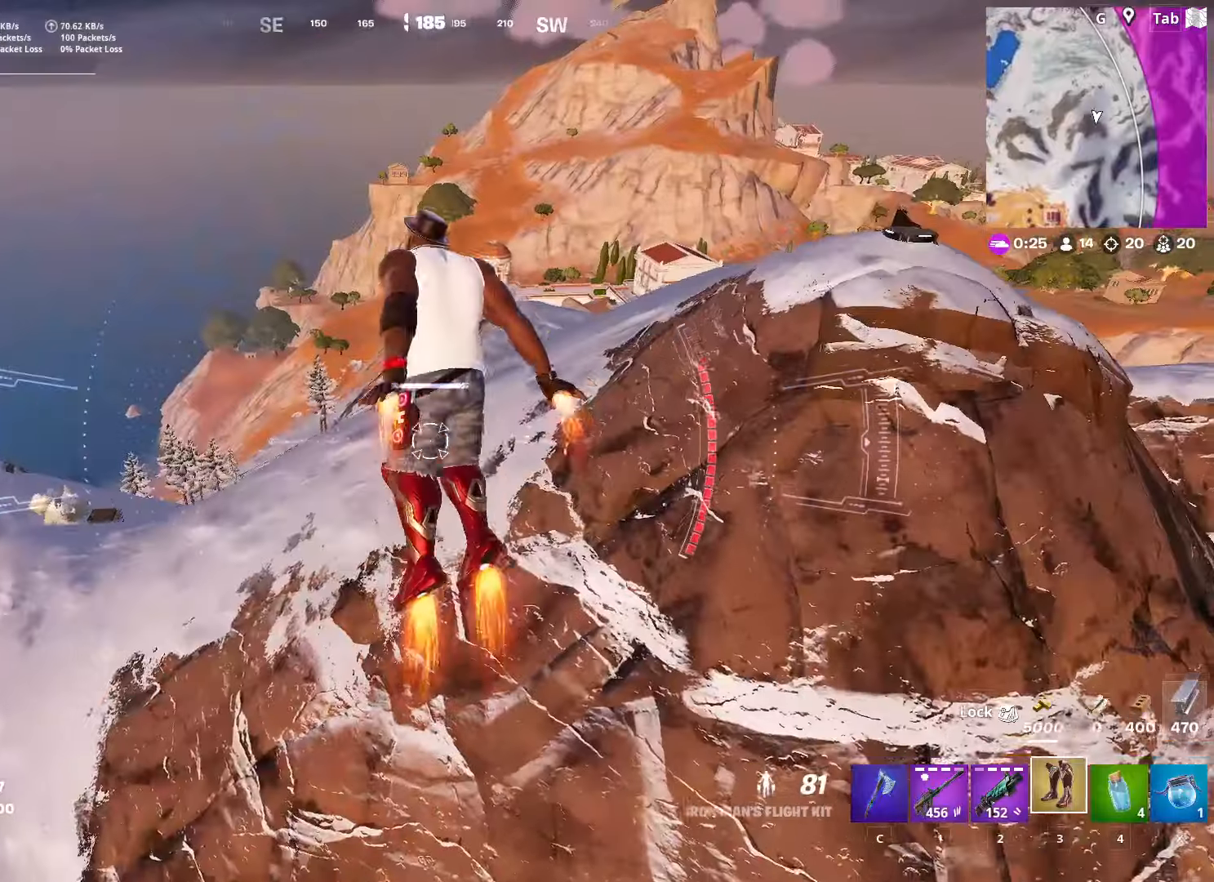
{"keys": ["space", "w"], "mouse": [], "mouse_move": "right", "events": []}
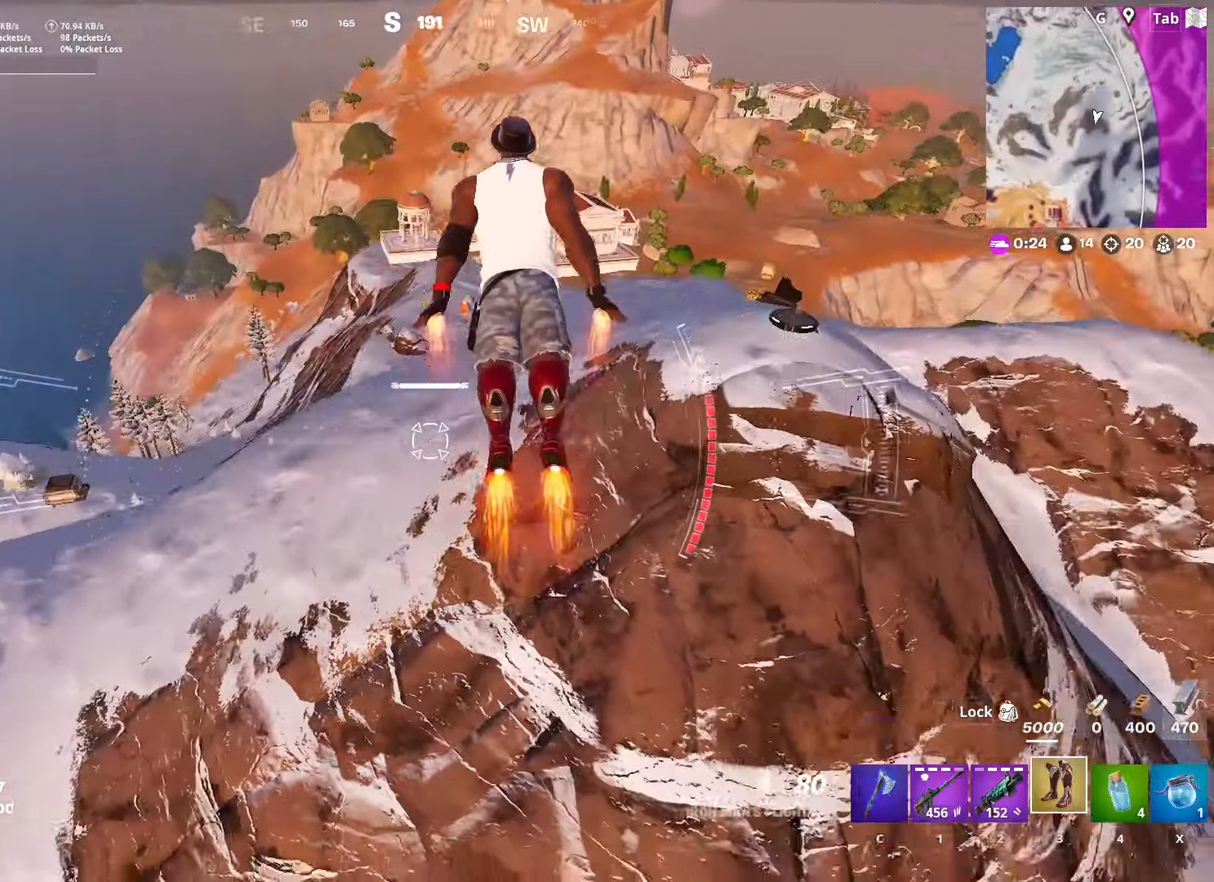
{"keys": ["w"], "mouse": [], "mouse_move": "still", "events": [[367, "space", "up"]]}
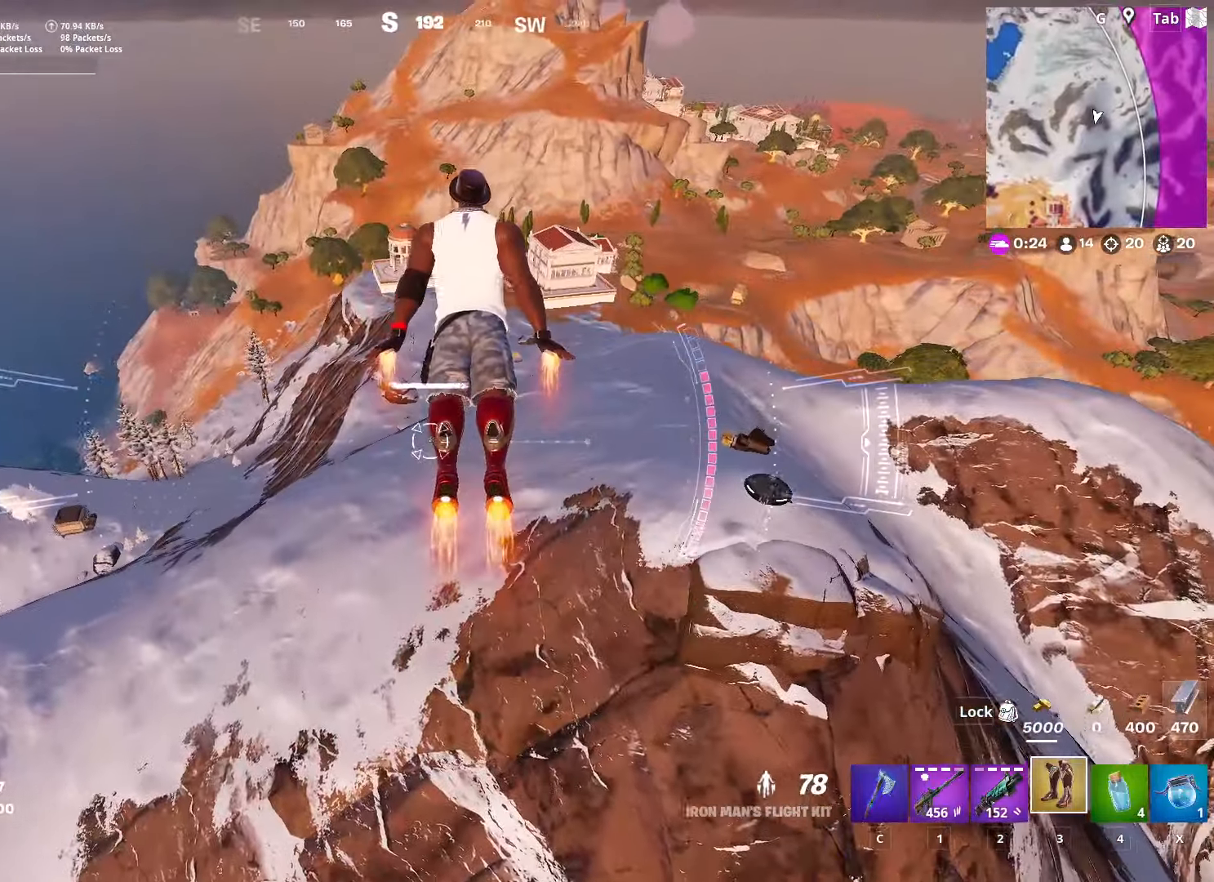
{"keys": ["w"], "mouse": [], "mouse_move": "still", "events": []}
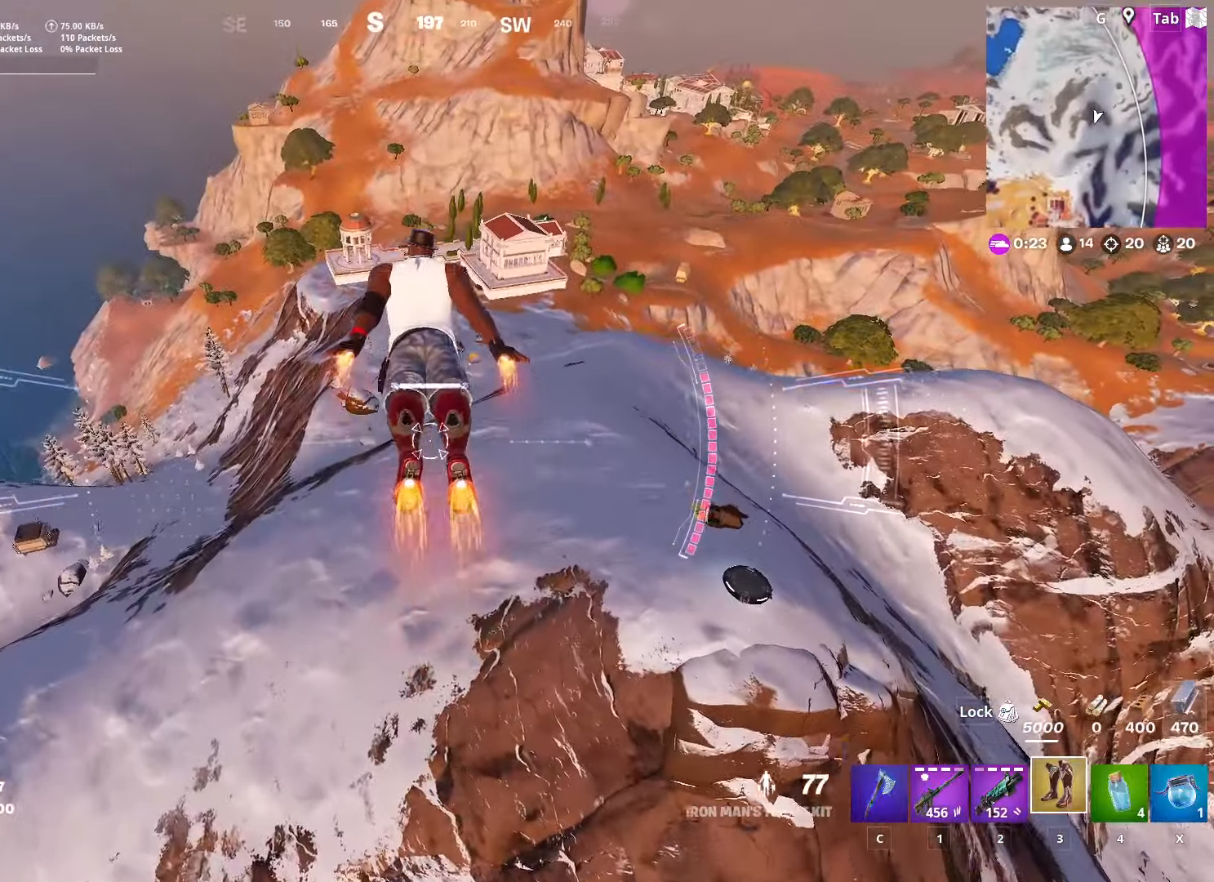
{"keys": ["a"], "mouse": [], "mouse_move": "still", "events": [[117, "a", "down"], [150, "w", "up"]]}
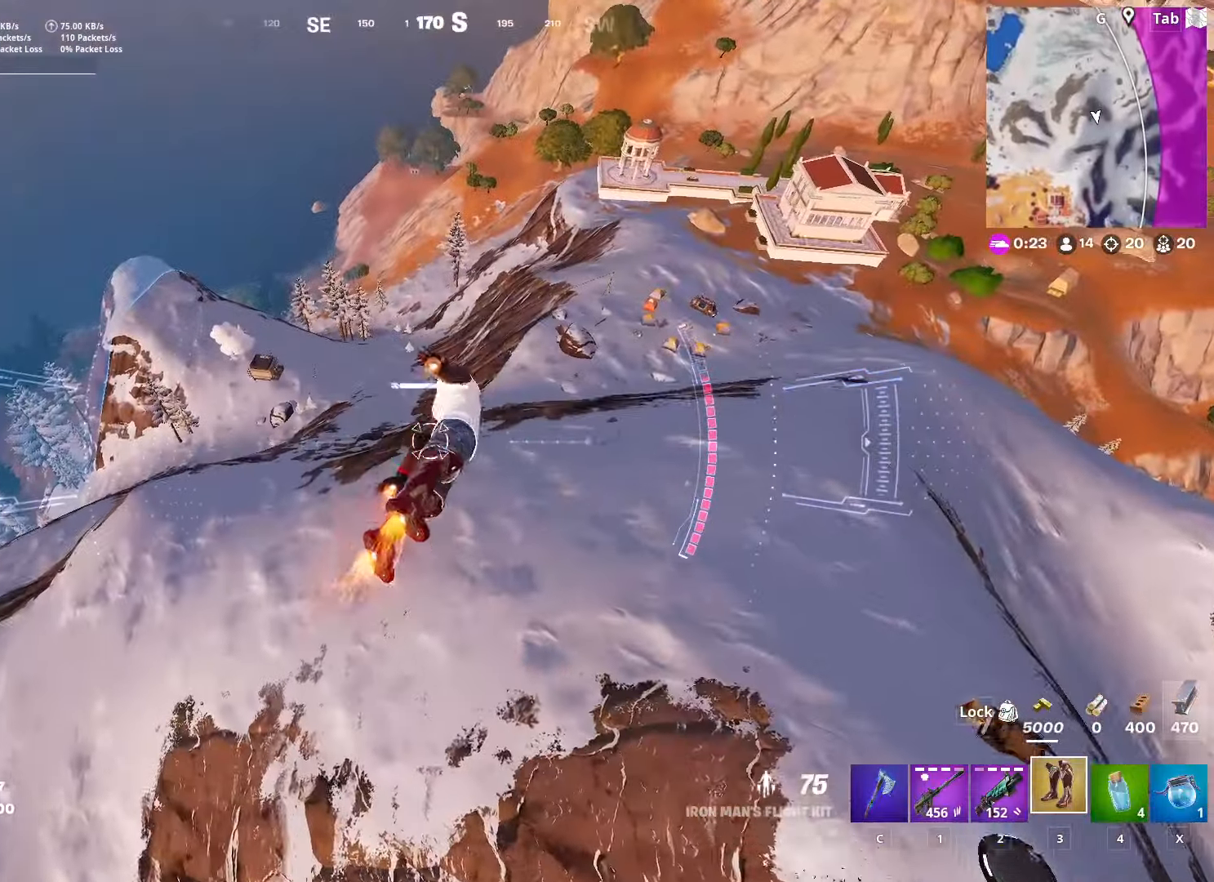
{"keys": ["a"], "mouse": [], "mouse_move": "left", "events": []}
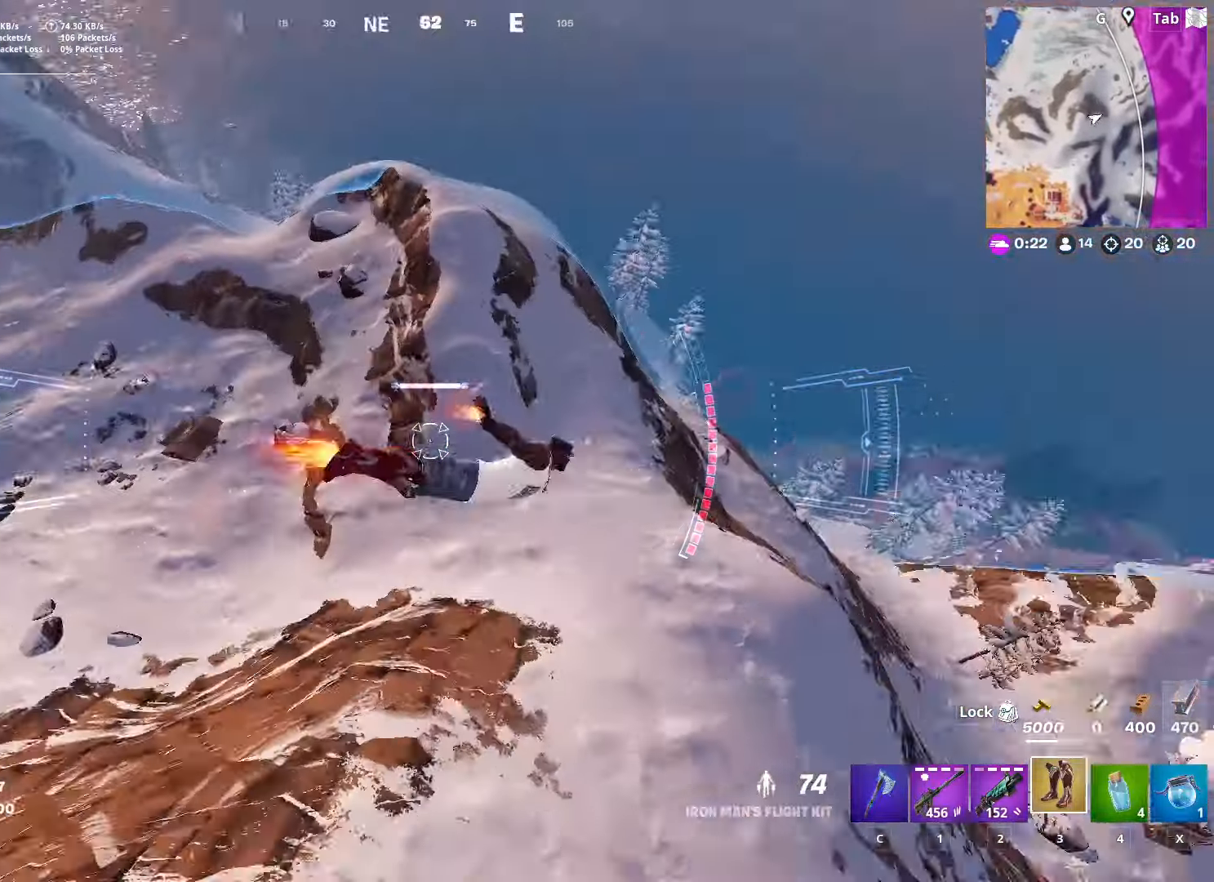
{"keys": ["a", "w"], "mouse": [], "mouse_move": "still", "events": [[50, "w", "down"]]}
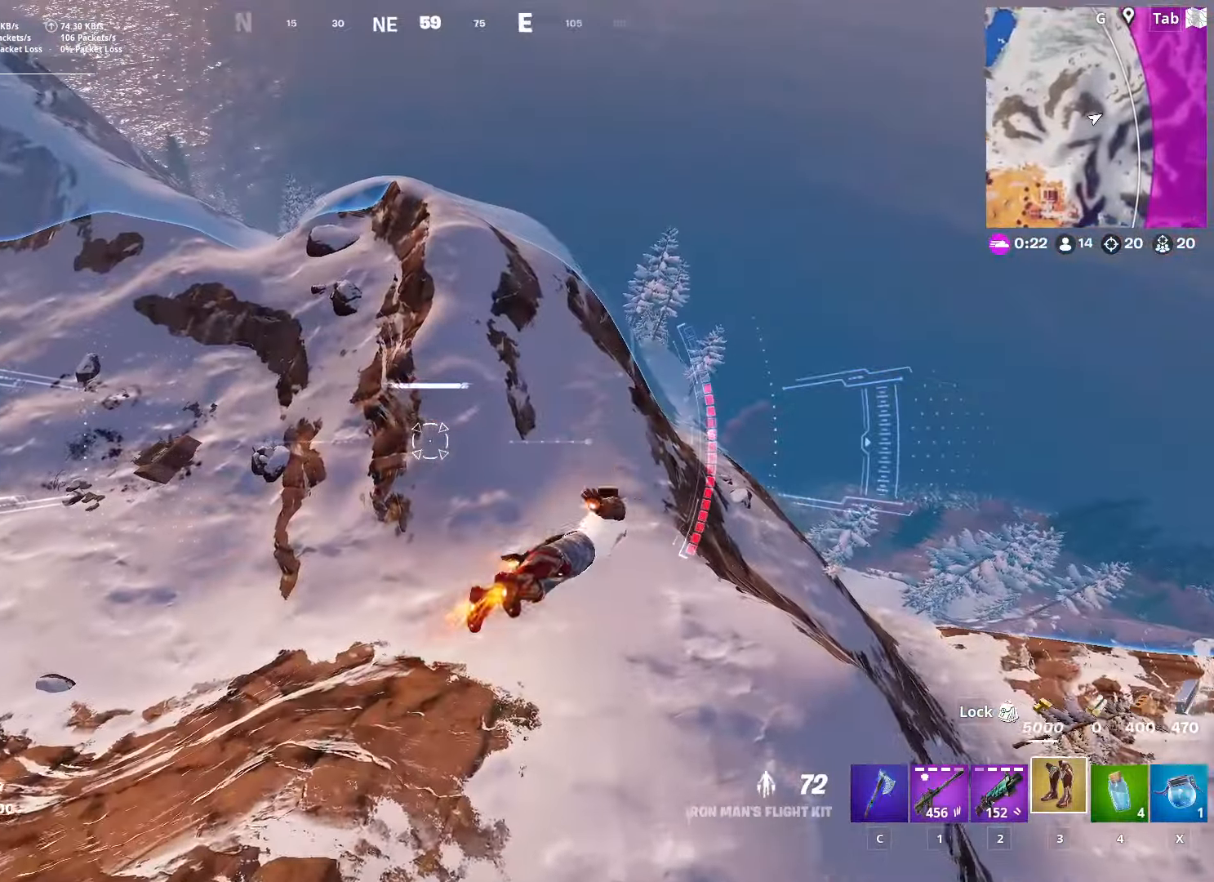
{"keys": ["a", "w"], "mouse": [], "mouse_move": "still", "events": []}
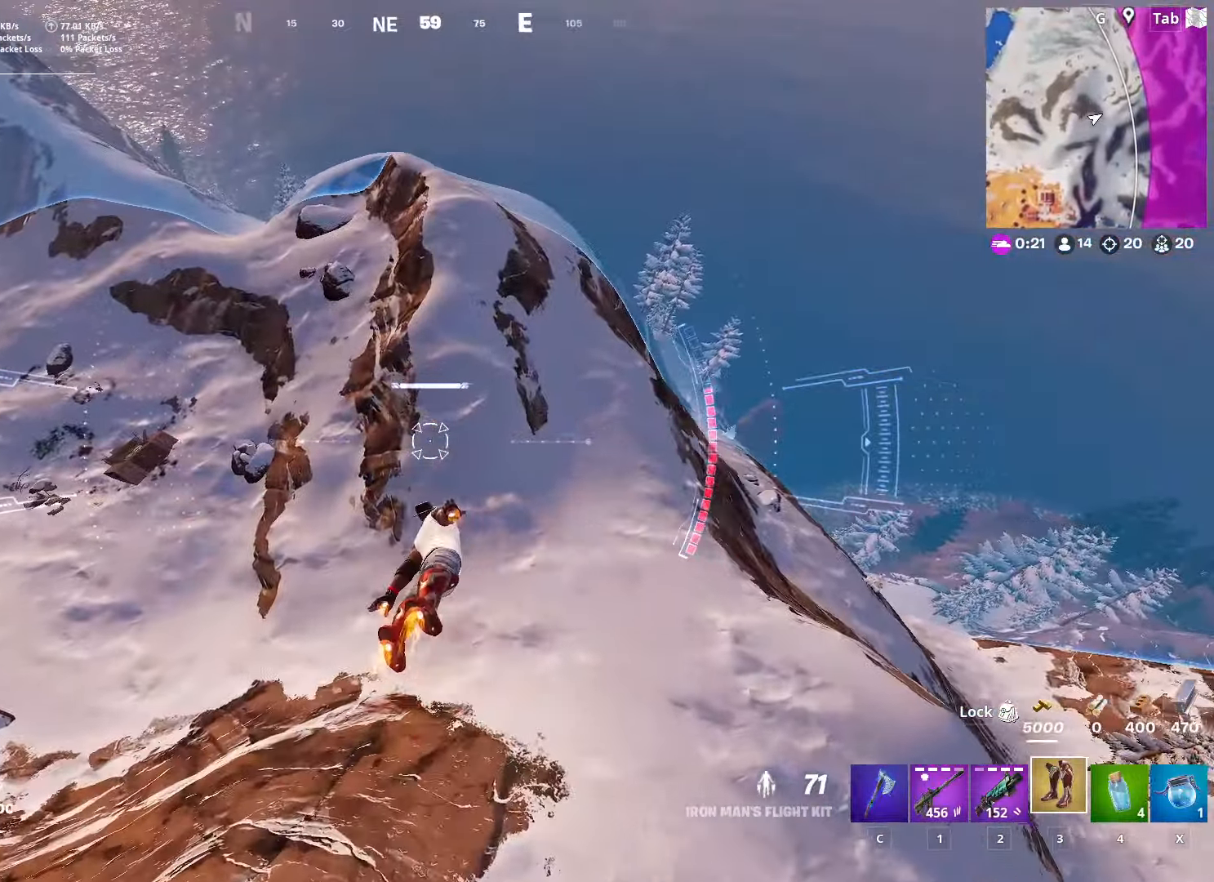
{"keys": ["w"], "mouse": [], "mouse_move": "still", "events": [[217, "a", "up"]]}
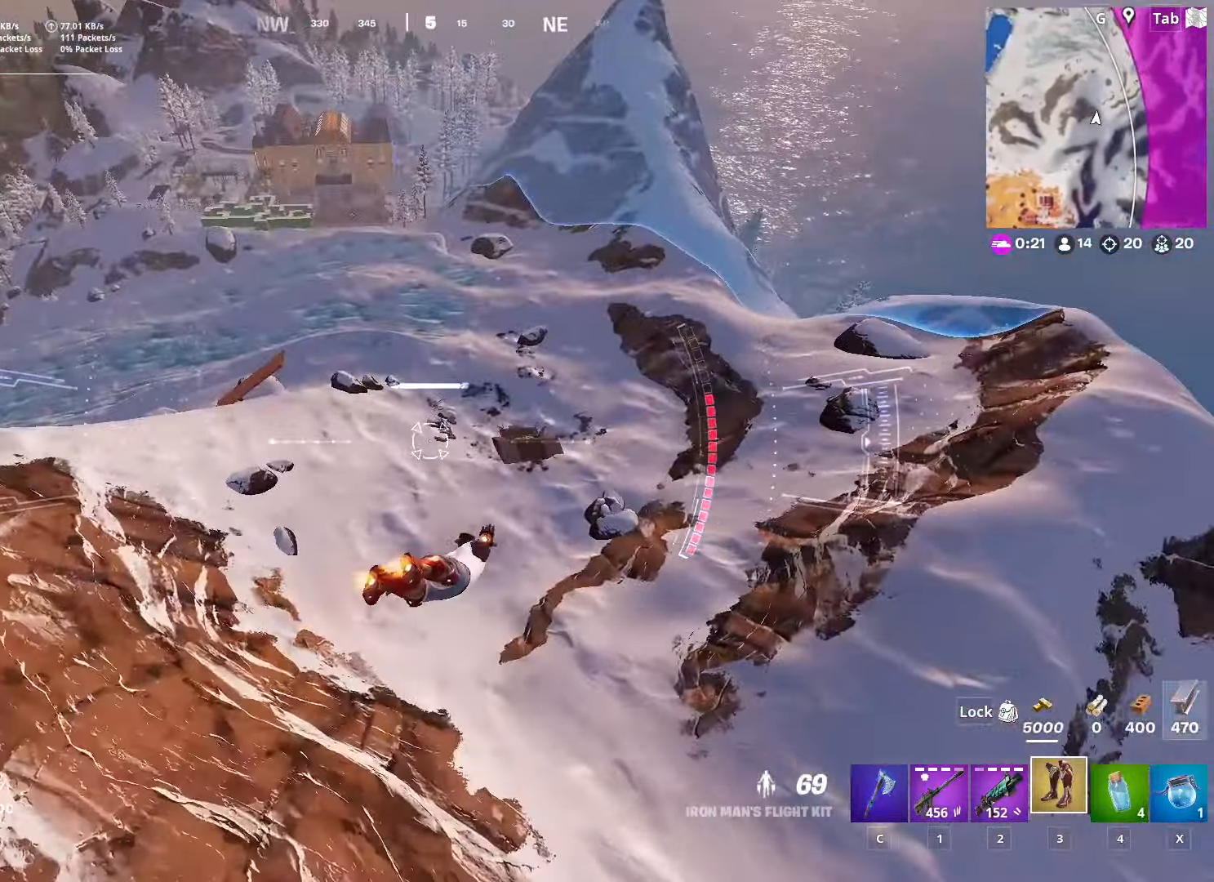
{"keys": ["w"], "mouse": [], "mouse_move": "still", "events": []}
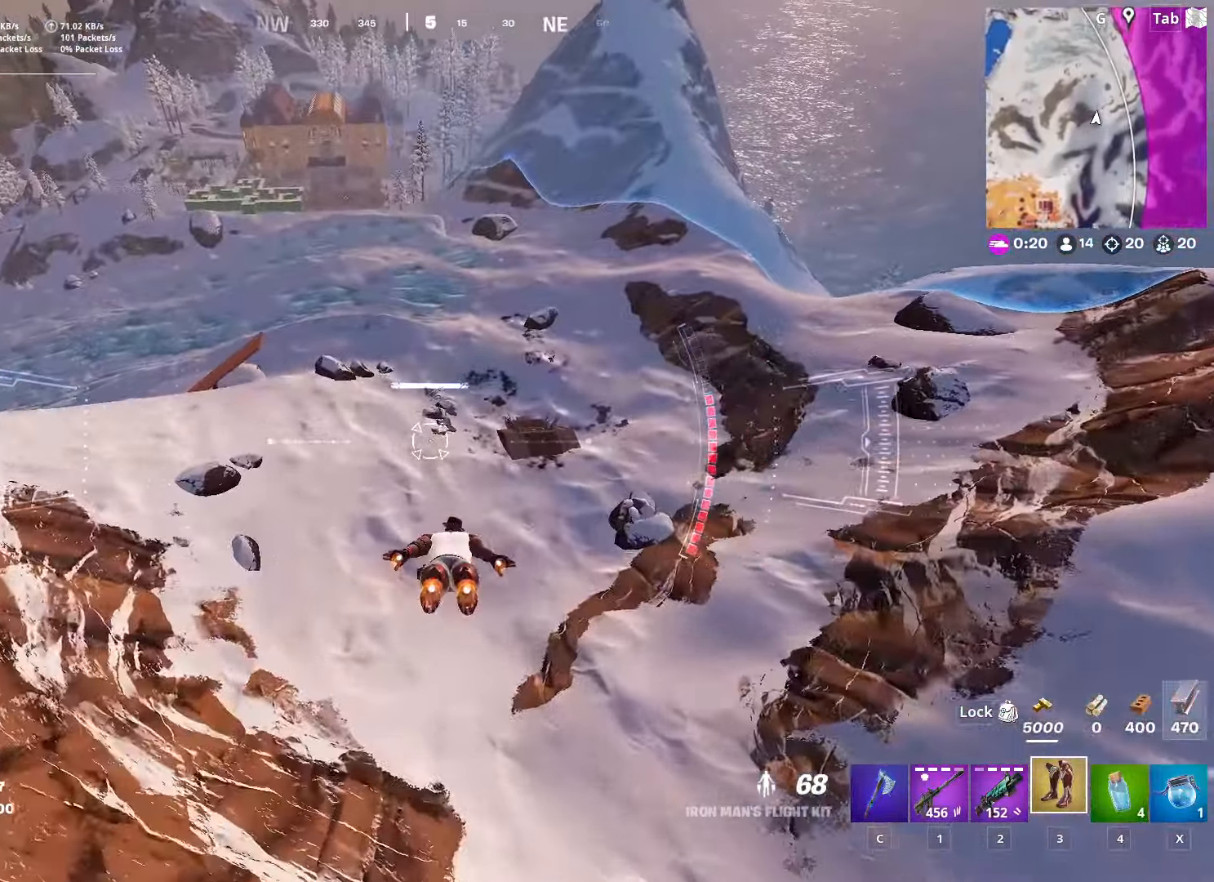
{"keys": ["w"], "mouse": [], "mouse_move": "still", "events": []}
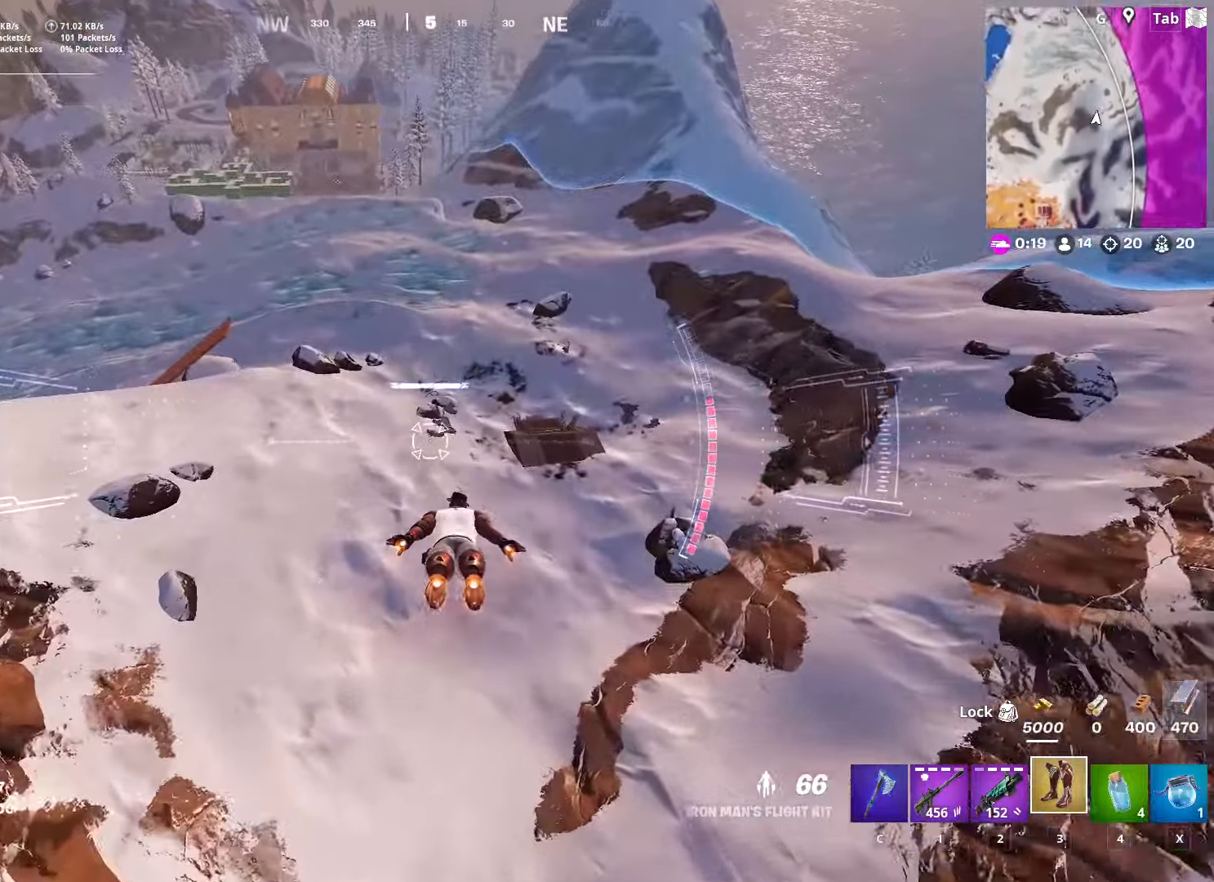
{"keys": ["w"], "mouse": [], "mouse_move": "still", "events": []}
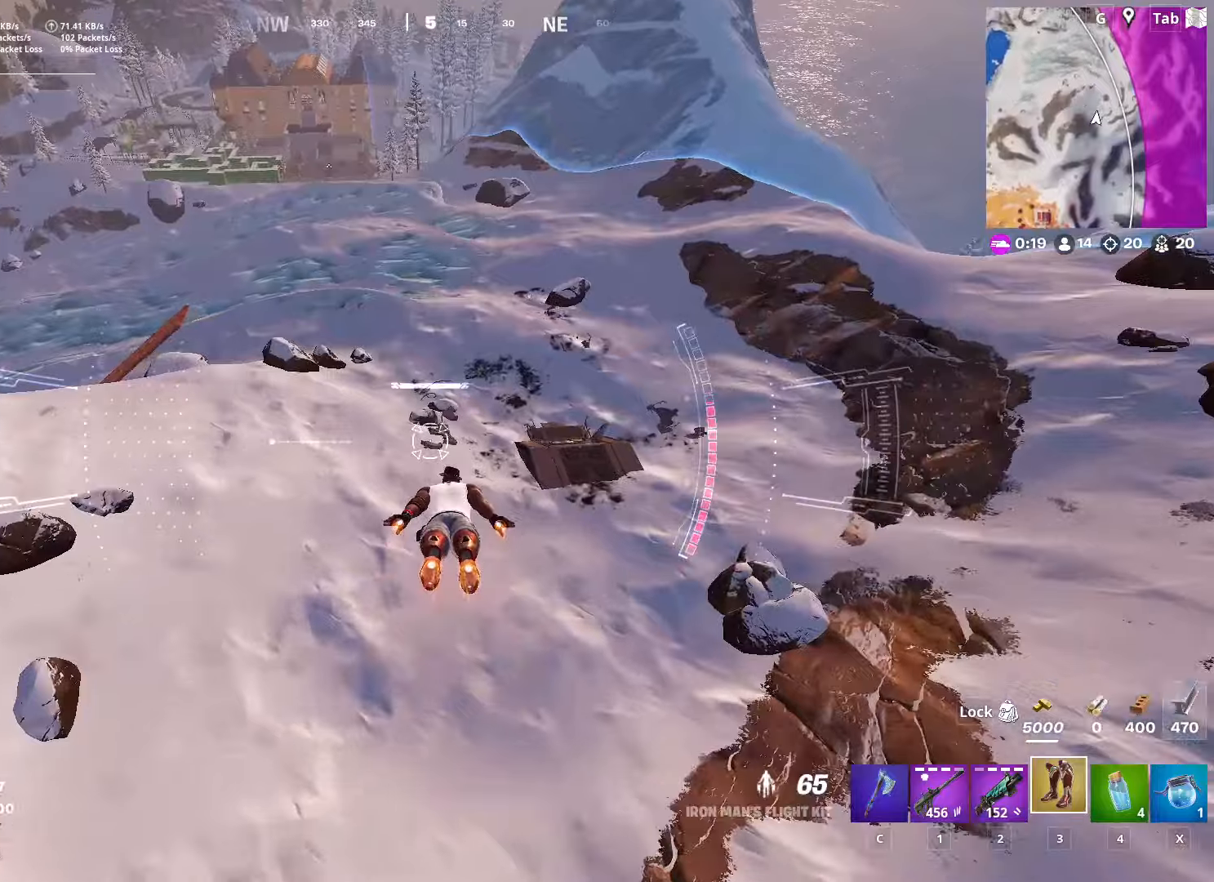
{"keys": ["w"], "mouse": [], "mouse_move": "right", "events": []}
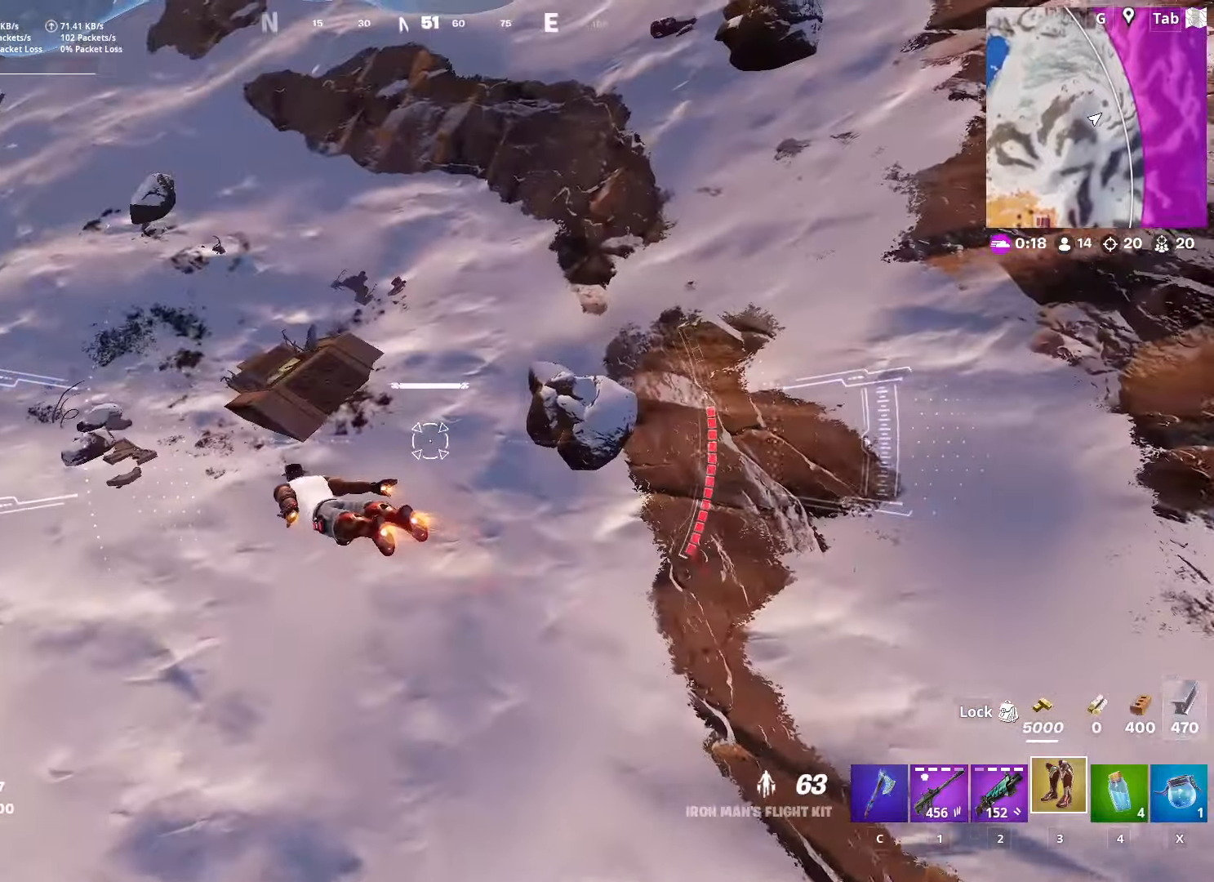
{"keys": ["d", "w"], "mouse": [], "mouse_move": "still", "events": [[467, "d", "down"]]}
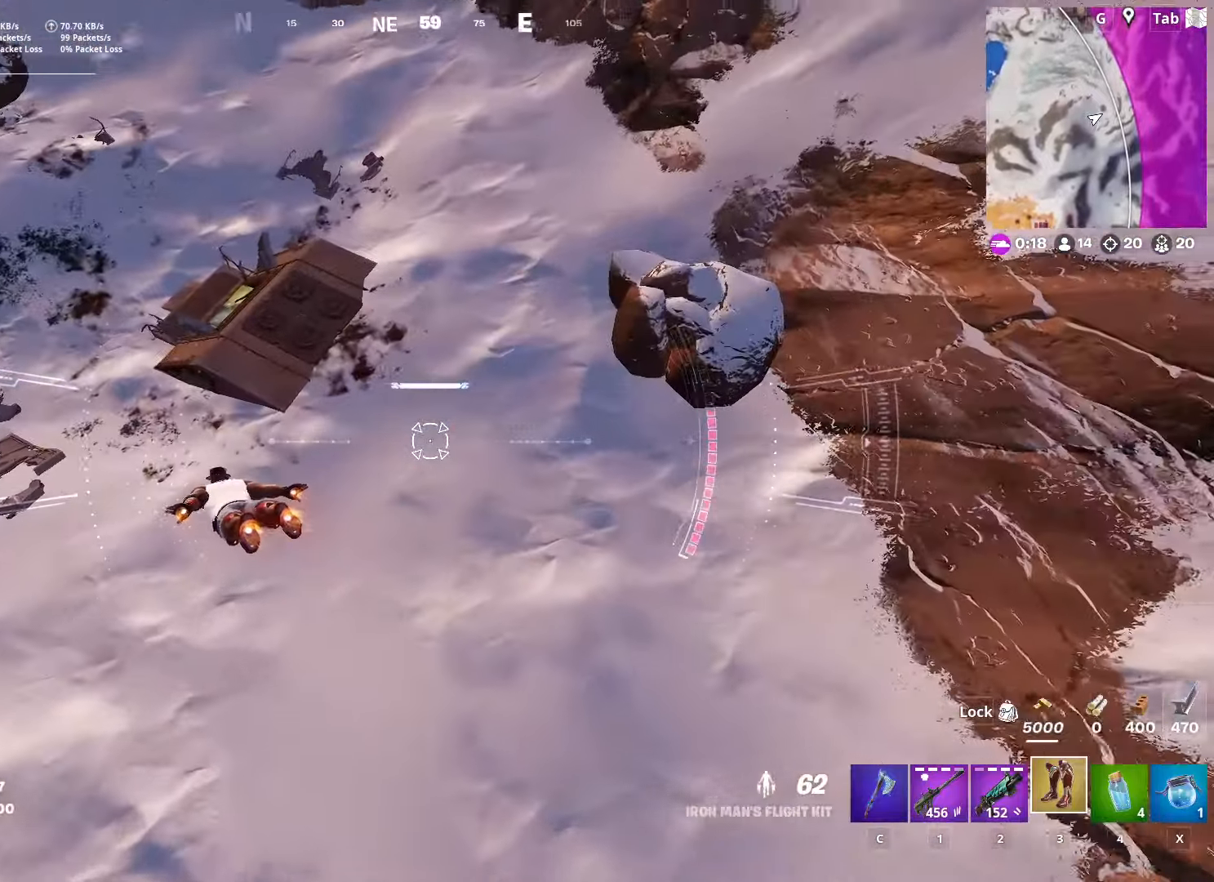
{"keys": ["w"], "mouse": [], "mouse_move": "still", "events": [[17, "d", "up"], [167, "d", "down"], [300, "d", "up"]]}
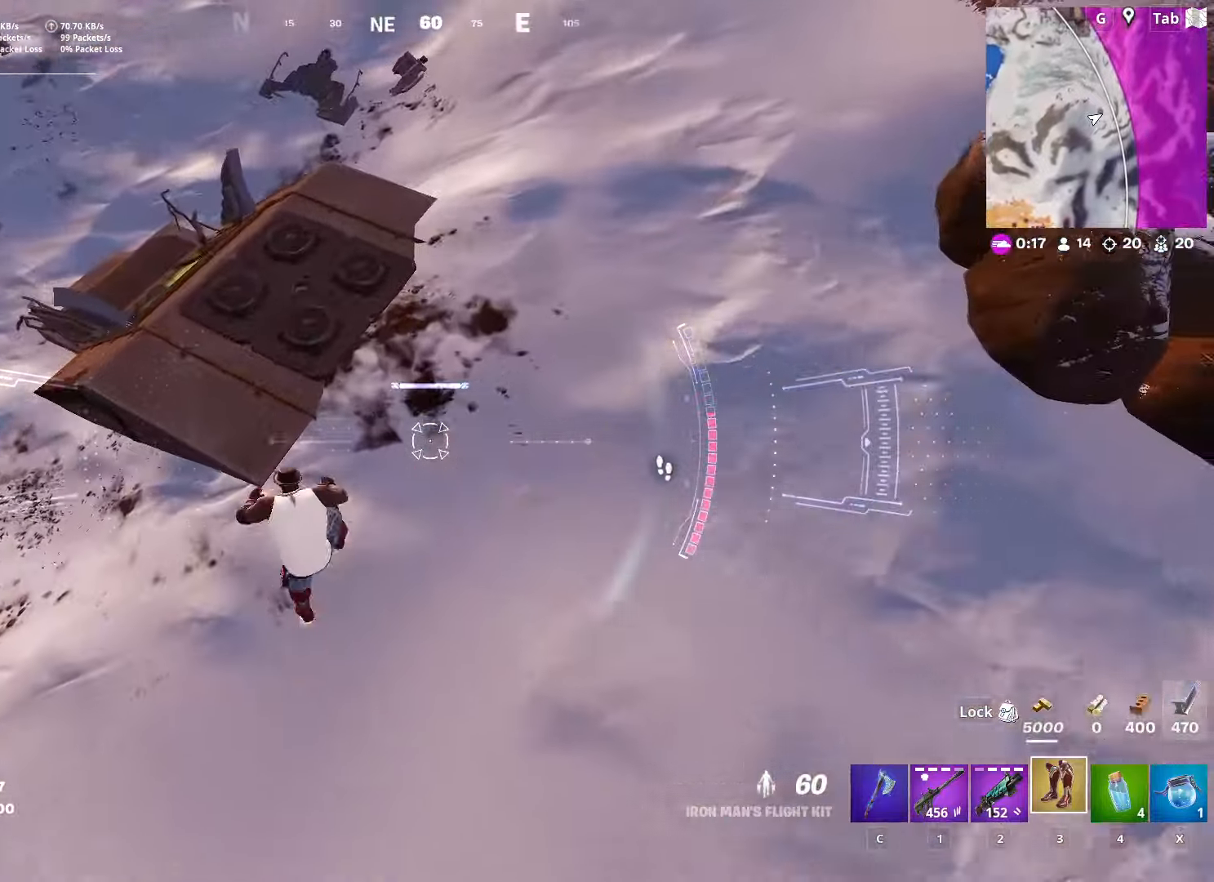
{"keys": ["a", "s"], "mouse": [], "mouse_move": "up", "events": [[134, "a", "down"], [317, "w", "up"], [501, "s", "down"]]}
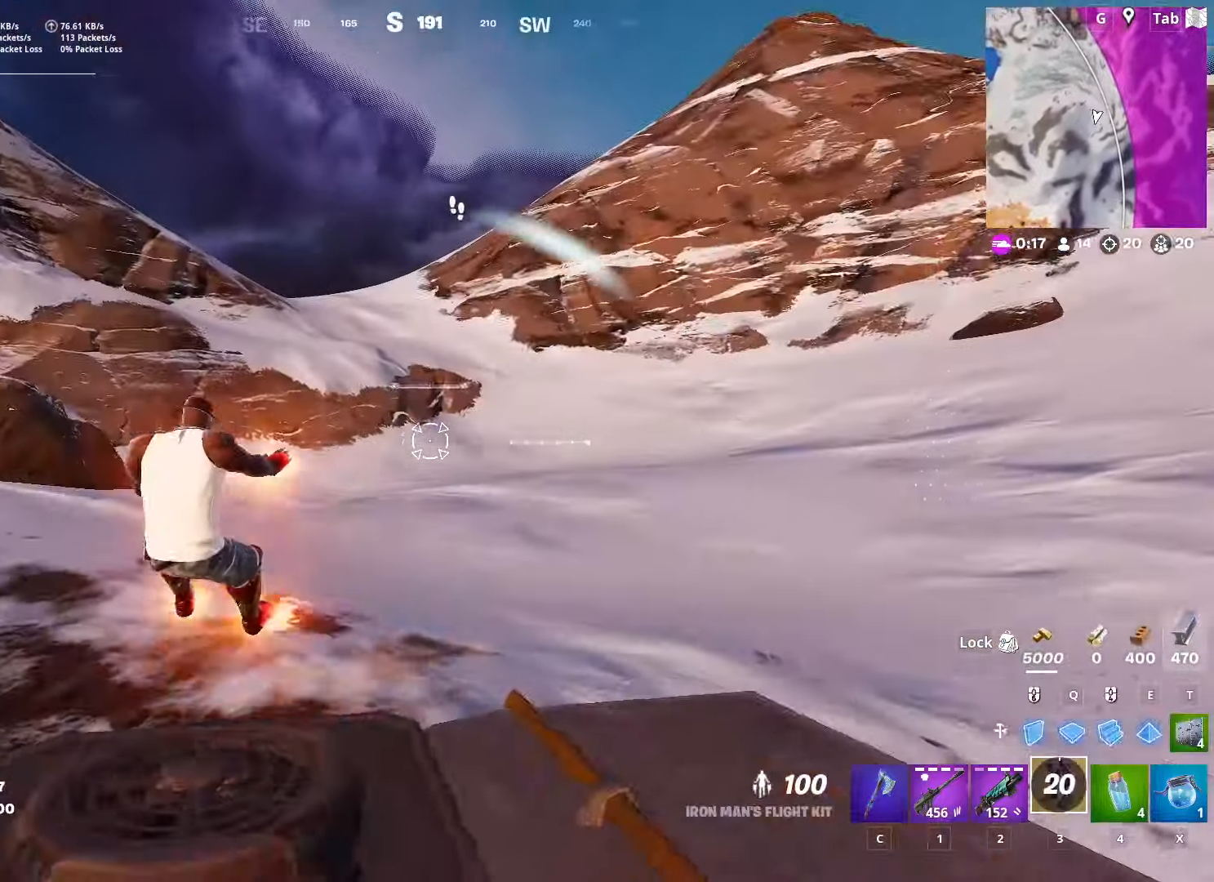
{"keys": ["d", "s", "space"], "mouse": [], "mouse_move": "down", "events": [[133, "a", "up"], [233, "d", "down"], [283, "space", "down"], [334, "s", "up"], [484, "s", "down"]]}
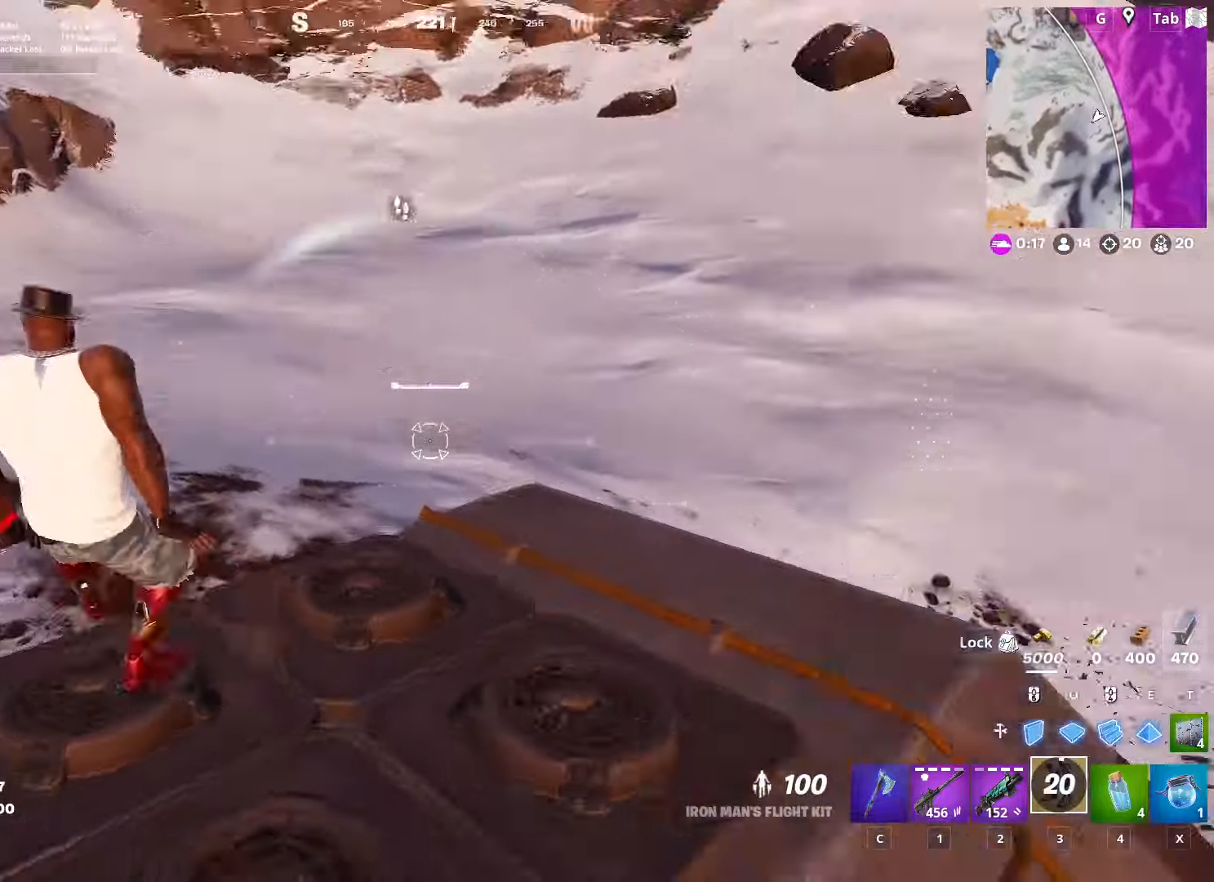
{"keys": [], "mouse": [], "mouse_move": "down", "events": [[33, "space", "up"], [83, "d", "up"], [267, "s", "up"], [333, "x", "down"], [450, "x", "up"]]}
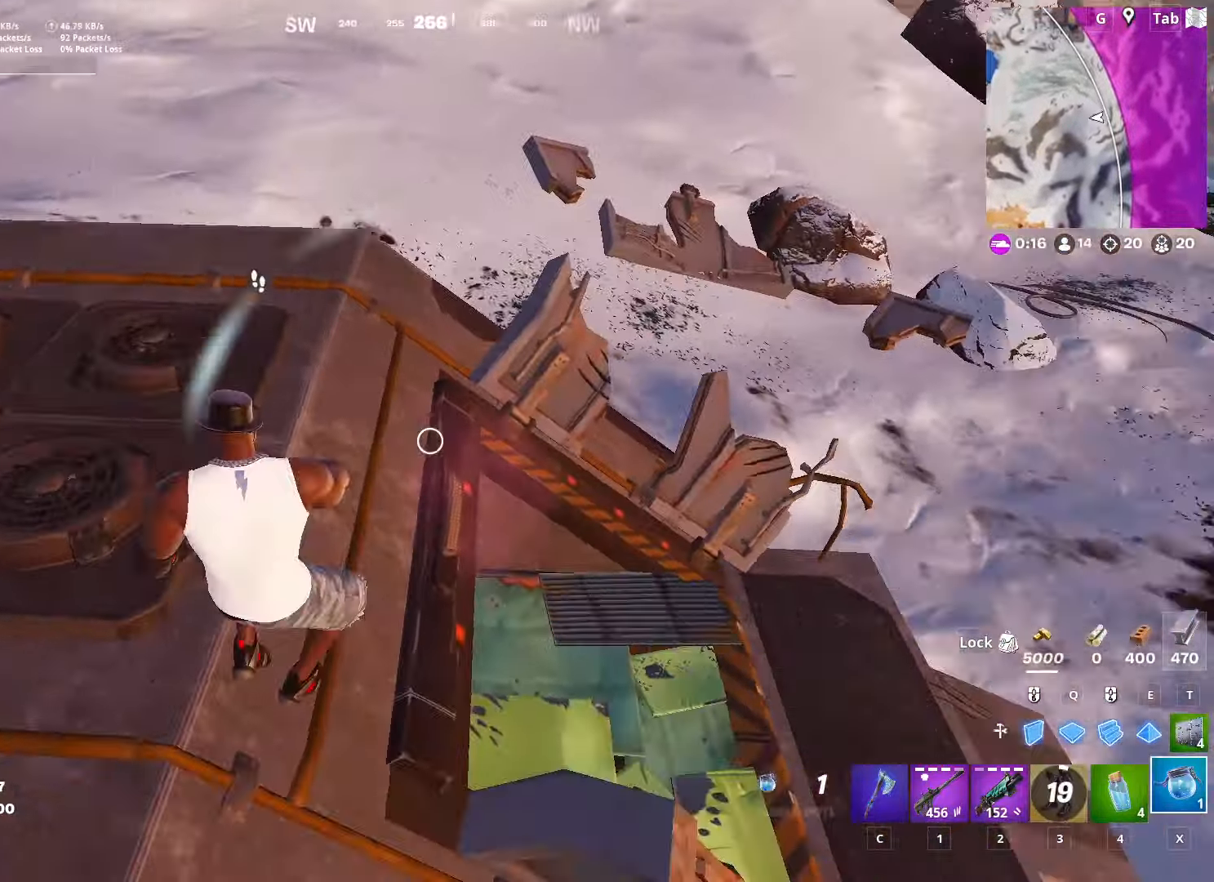
{"keys": ["d"], "mouse": [], "mouse_move": "down", "events": [[100, "x", "down"], [150, "w", "down"], [234, "x", "up"], [334, "d", "down"], [467, "w", "up"]]}
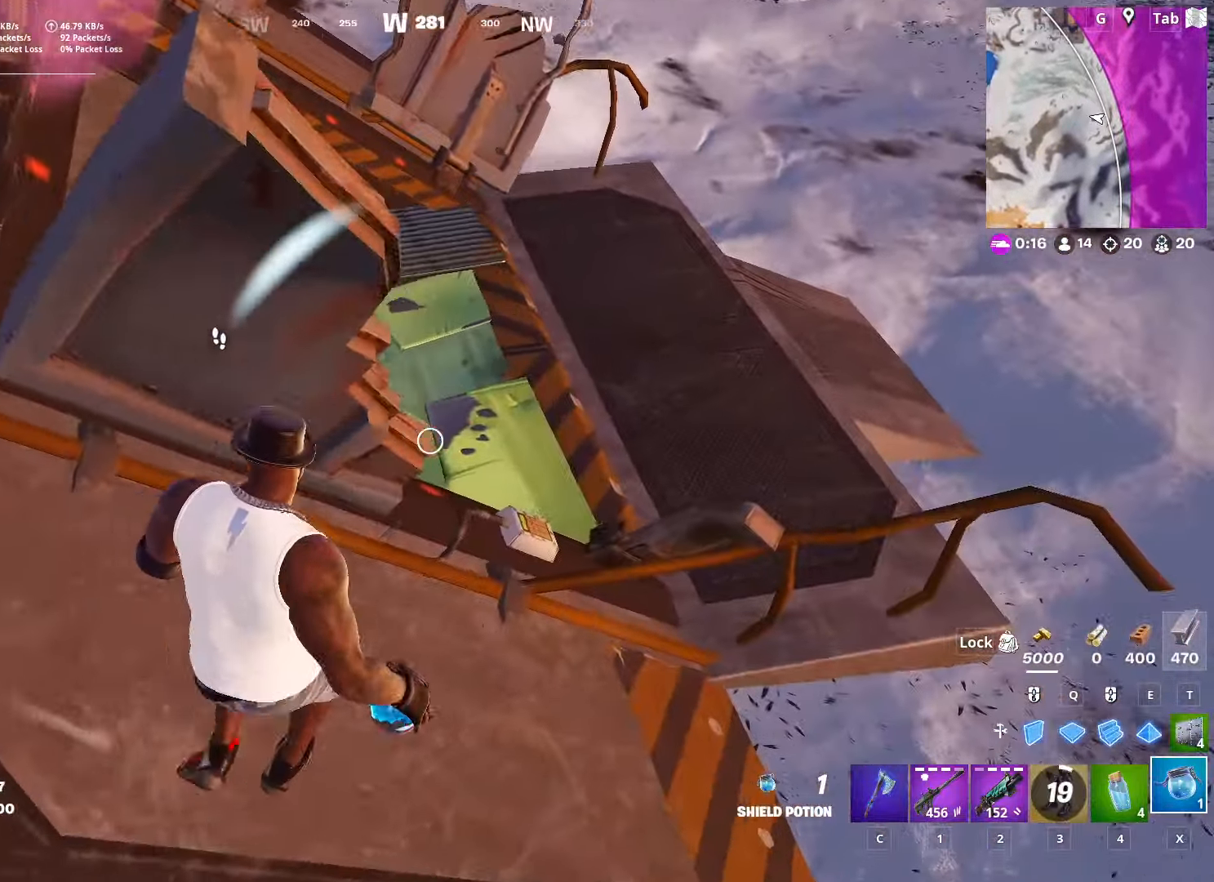
{"keys": ["d"], "mouse": [], "mouse_move": "left", "events": [[250, "2", "down"], [350, "2", "up"]]}
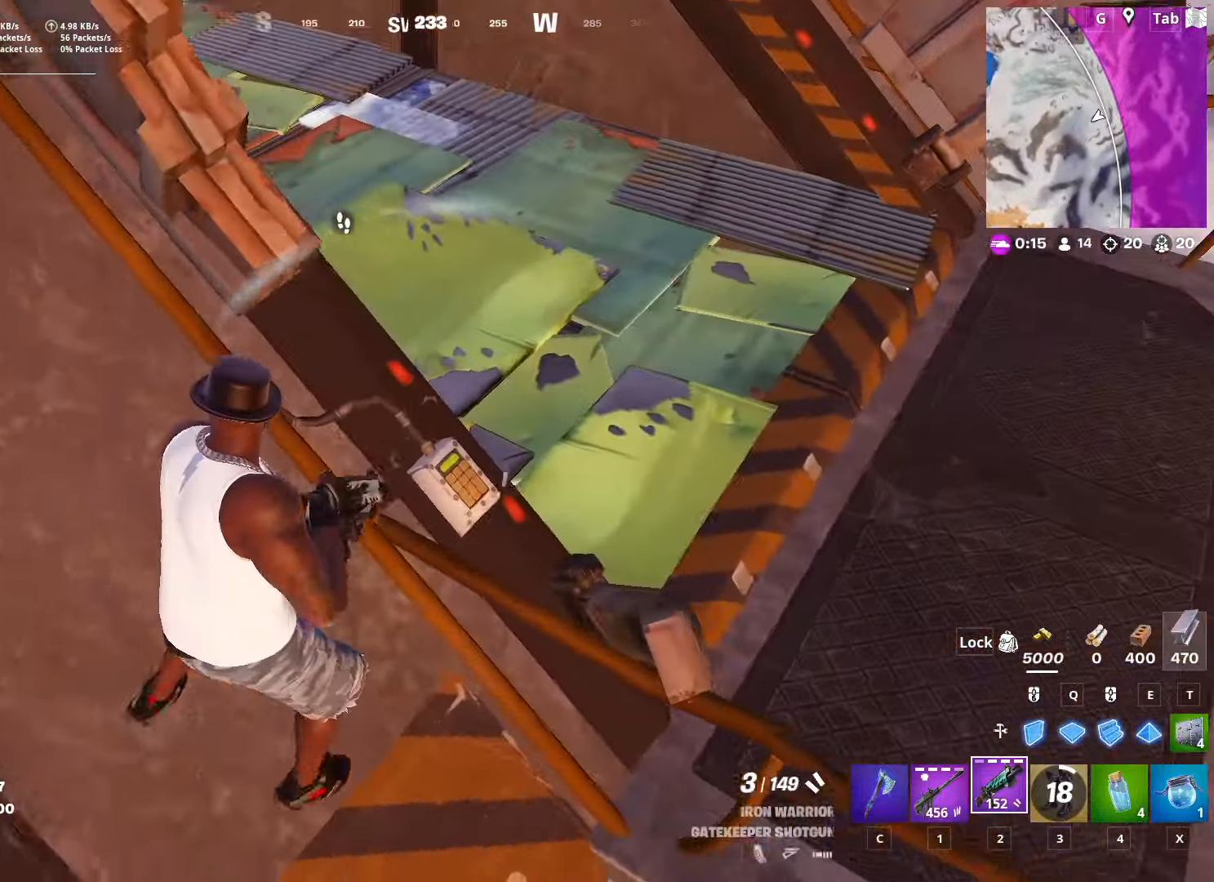
{"keys": ["s", "shift"], "mouse": [], "mouse_move": "up-left", "events": [[34, "s", "down"], [267, "shift", "down"], [317, "d", "up"]]}